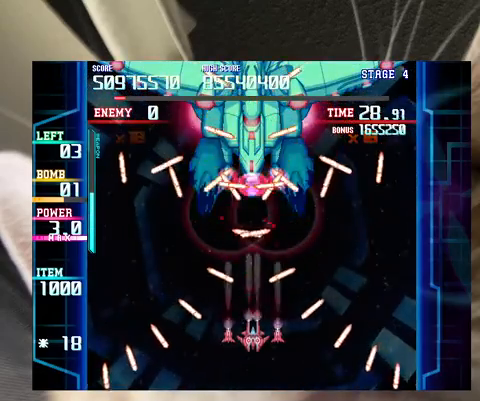
Gameplay with keyboard; each line is a JSON object with the keys held at the frame after it. "events" lists presses ("down") and releases ("up") of "a", "c", "ctrl", "d", "down", "f", "left", "right", "s", "shift", "up", "v", "x" and "z" between this image and that frame as [ms after this image, input, new state], when the widget could be followed in between. No other keys are recorded. Mouse input is not recorded.
{"keys": ["z"], "events": [[167, "up", "down"], [233, "up", "up"]]}
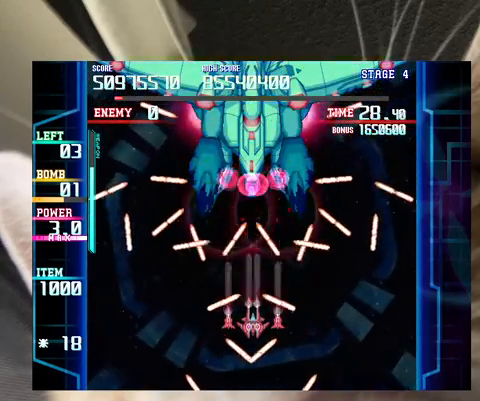
{"keys": ["z"], "events": [[100, "up", "down"], [333, "up", "up"]]}
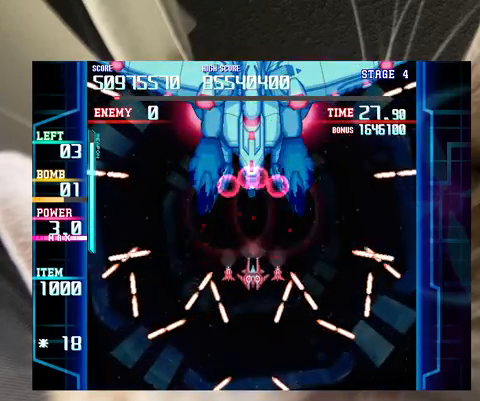
{"keys": ["z"], "events": []}
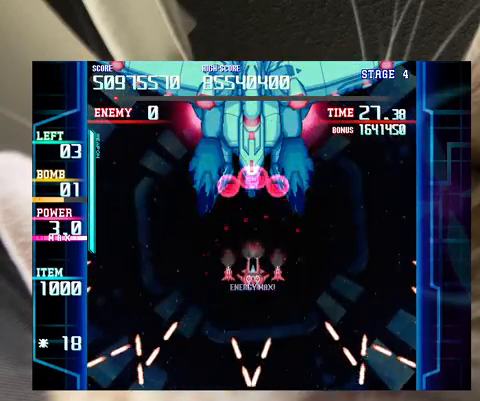
{"keys": [], "events": [[167, "z", "up"], [367, "c", "down"], [400, "c", "up"]]}
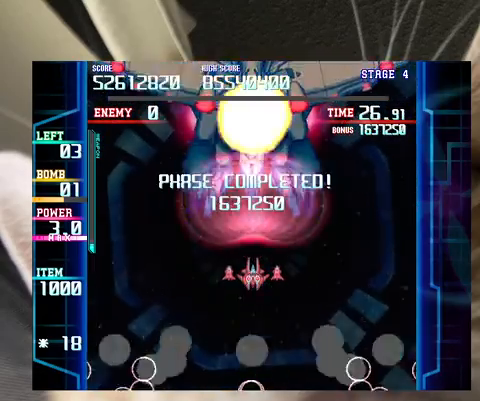
{"keys": [], "events": [[200, "down", "down"], [333, "down", "up"]]}
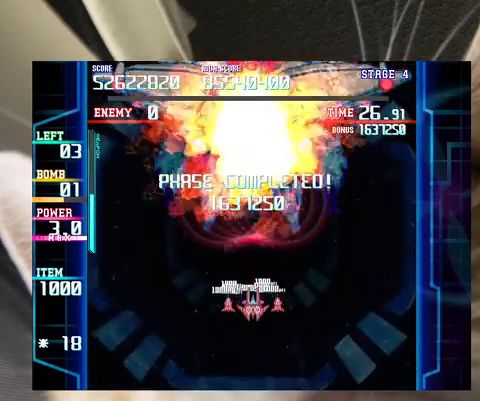
{"keys": ["down"], "events": [[33, "up", "down"], [167, "up", "up"], [267, "down", "down"], [300, "down", "up"], [433, "down", "down"]]}
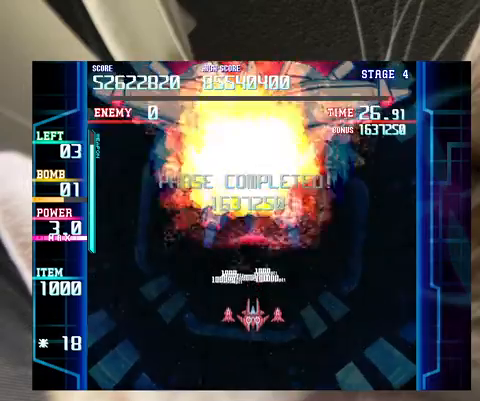
{"keys": [], "events": [[33, "down", "up"], [133, "down", "down"], [233, "down", "up"], [367, "down", "down"], [467, "down", "up"]]}
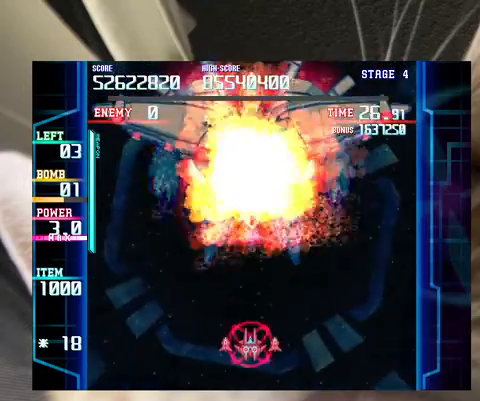
{"keys": [], "events": [[233, "left", "down"], [300, "left", "up"]]}
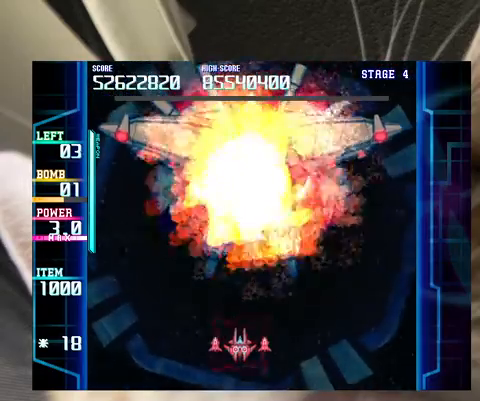
{"keys": [], "events": [[300, "left", "down"], [400, "left", "up"]]}
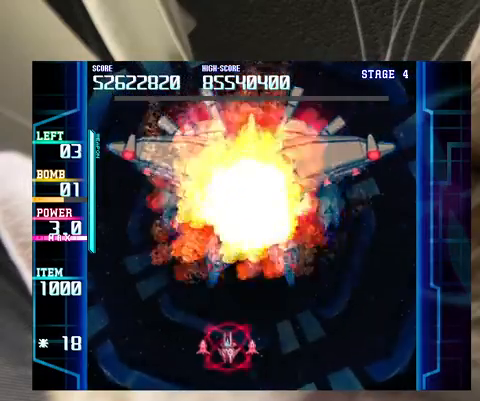
{"keys": [], "events": [[33, "down", "down"], [33, "left", "down"], [67, "down", "up"], [67, "left", "up"], [267, "down", "down"], [267, "left", "down"], [300, "down", "up"], [300, "left", "up"], [467, "down", "down"], [467, "left", "down"], [500, "down", "up"], [500, "left", "up"]]}
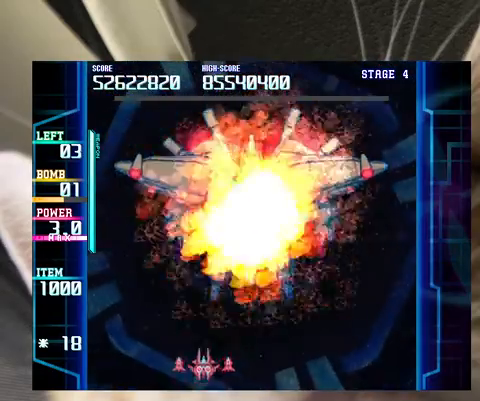
{"keys": [], "events": [[133, "right", "down"], [233, "right", "up"], [333, "right", "down"], [433, "right", "up"]]}
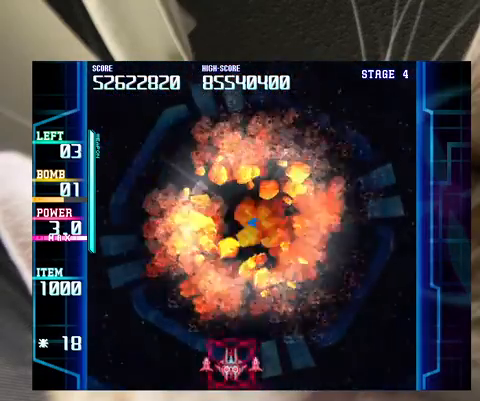
{"keys": [], "events": [[67, "right", "down"], [100, "right", "up"], [267, "right", "down"], [300, "right", "up"]]}
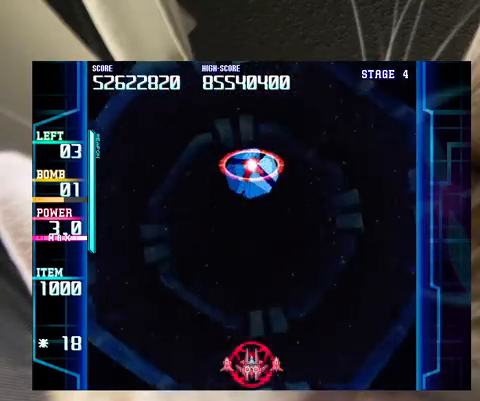
{"keys": [], "events": [[167, "right", "down"], [167, "up", "down"], [233, "right", "up"], [233, "up", "up"], [367, "up", "down"], [467, "left", "down"], [467, "up", "up"], [500, "left", "up"]]}
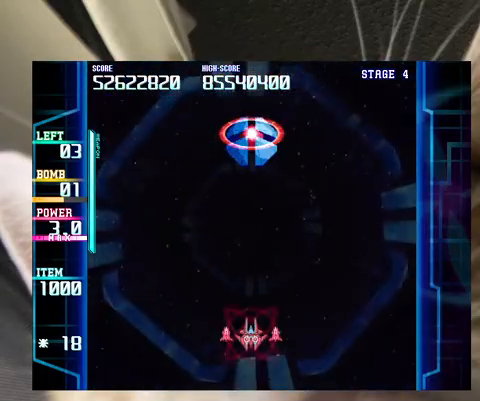
{"keys": [], "events": []}
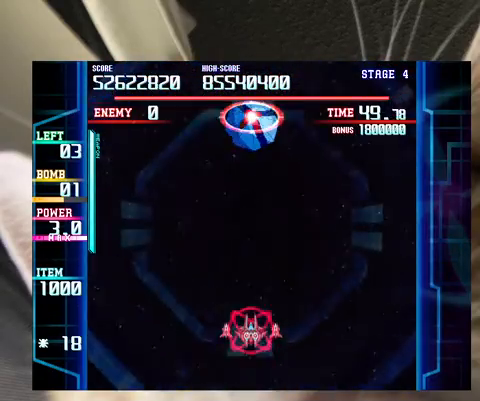
{"keys": [], "events": []}
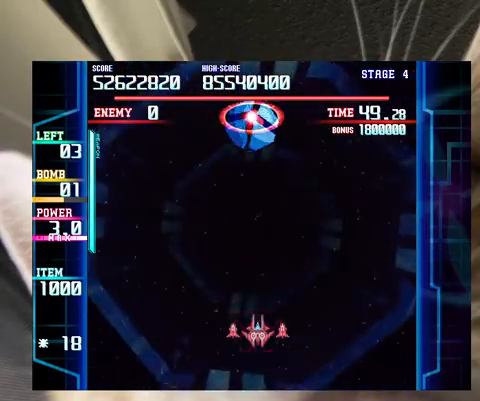
{"keys": [], "events": [[300, "up", "down"], [400, "up", "up"]]}
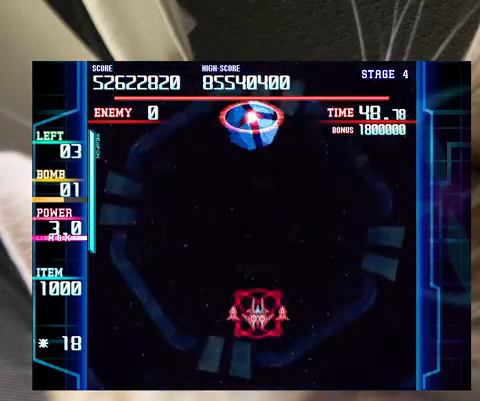
{"keys": [], "events": [[367, "left", "down"], [467, "left", "up"]]}
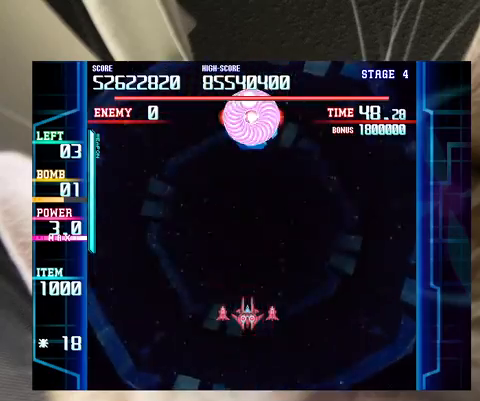
{"keys": [], "events": [[300, "c", "down"], [400, "c", "up"]]}
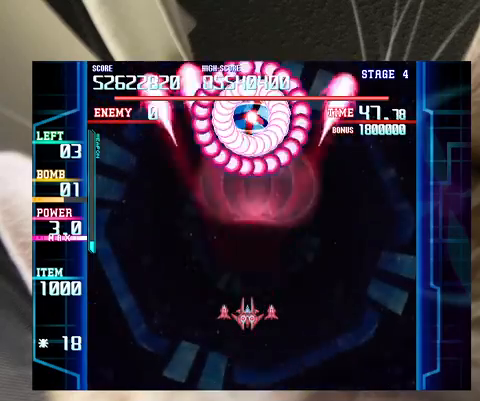
{"keys": [], "events": [[33, "z", "down"], [267, "z", "up"]]}
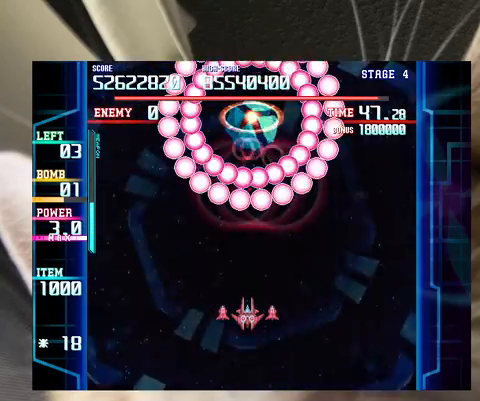
{"keys": ["left", "x"], "events": [[133, "left", "down"], [167, "left", "up"], [333, "left", "down"], [433, "x", "down"], [467, "left", "up"], [500, "left", "down"]]}
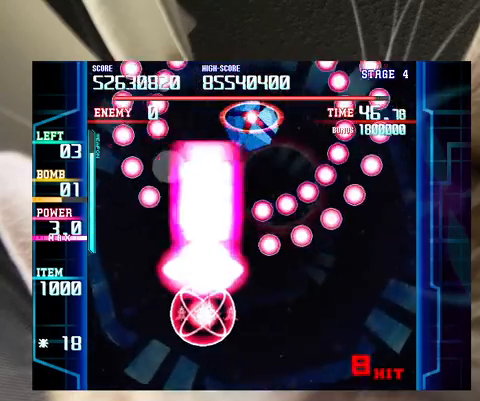
{"keys": ["x"], "events": [[100, "left", "up"], [167, "right", "down"], [433, "right", "up"]]}
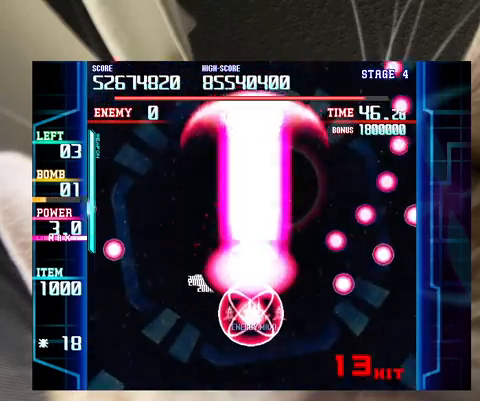
{"keys": ["up", "x"], "events": [[433, "up", "down"]]}
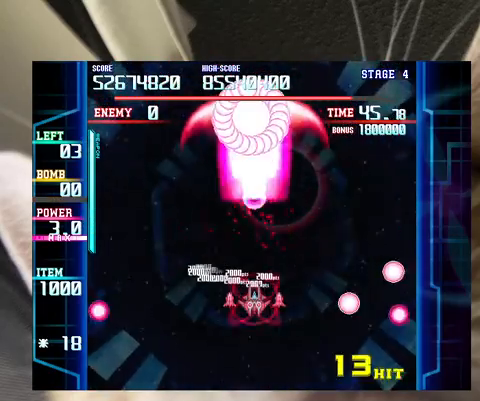
{"keys": [], "events": [[33, "up", "up"], [167, "up", "down"], [233, "up", "up"], [367, "x", "up"]]}
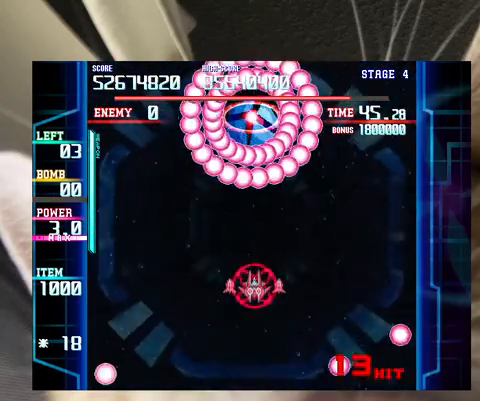
{"keys": ["down", "z"], "events": [[67, "up", "down"], [100, "c", "down"], [200, "c", "up"], [200, "up", "up"], [300, "down", "down"], [300, "z", "down"], [367, "down", "up"], [467, "down", "down"]]}
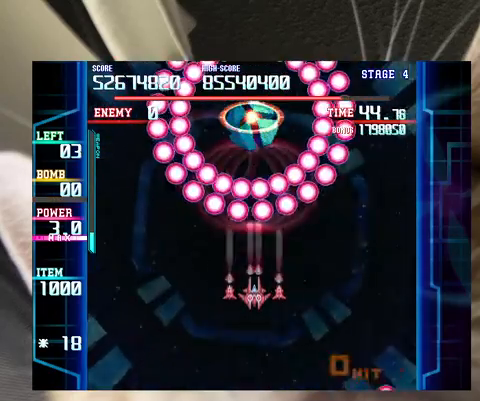
{"keys": ["z"], "events": [[67, "down", "up"], [167, "down", "down"], [267, "down", "up"], [400, "down", "down"], [433, "down", "up"]]}
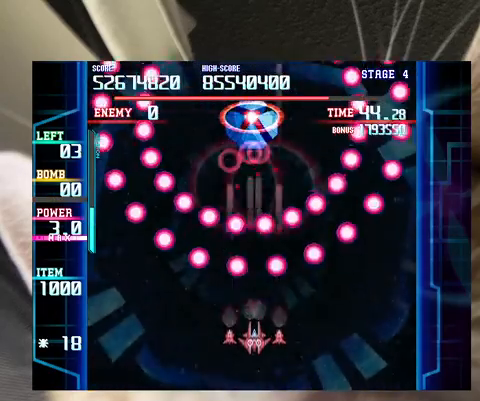
{"keys": ["up"], "events": [[33, "down", "down"], [133, "down", "up"], [233, "down", "down"], [233, "left", "down"], [267, "z", "up"], [333, "down", "up"], [367, "left", "up"], [500, "up", "down"]]}
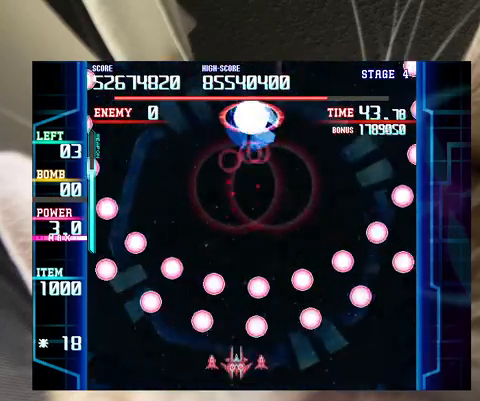
{"keys": ["right", "up"], "events": [[233, "left", "down"], [367, "left", "up"], [433, "right", "down"]]}
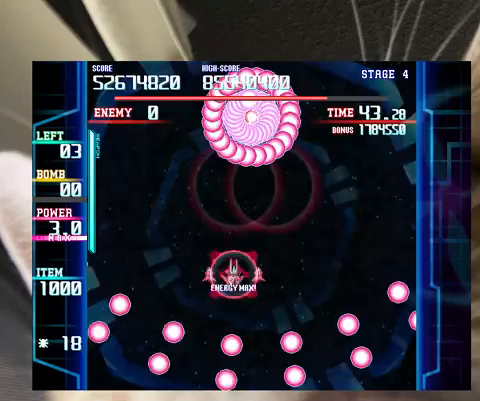
{"keys": ["z"], "events": [[167, "right", "up"], [200, "c", "down"], [200, "up", "up"], [333, "c", "up"], [333, "down", "down"], [400, "z", "down"], [433, "down", "up"]]}
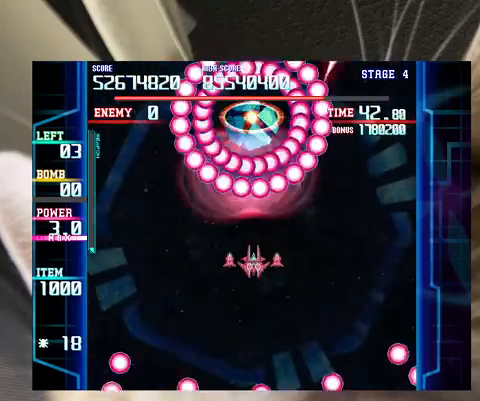
{"keys": ["down"], "events": [[67, "down", "down"], [133, "down", "up"], [267, "down", "down"], [367, "down", "up"], [400, "z", "up"], [500, "down", "down"]]}